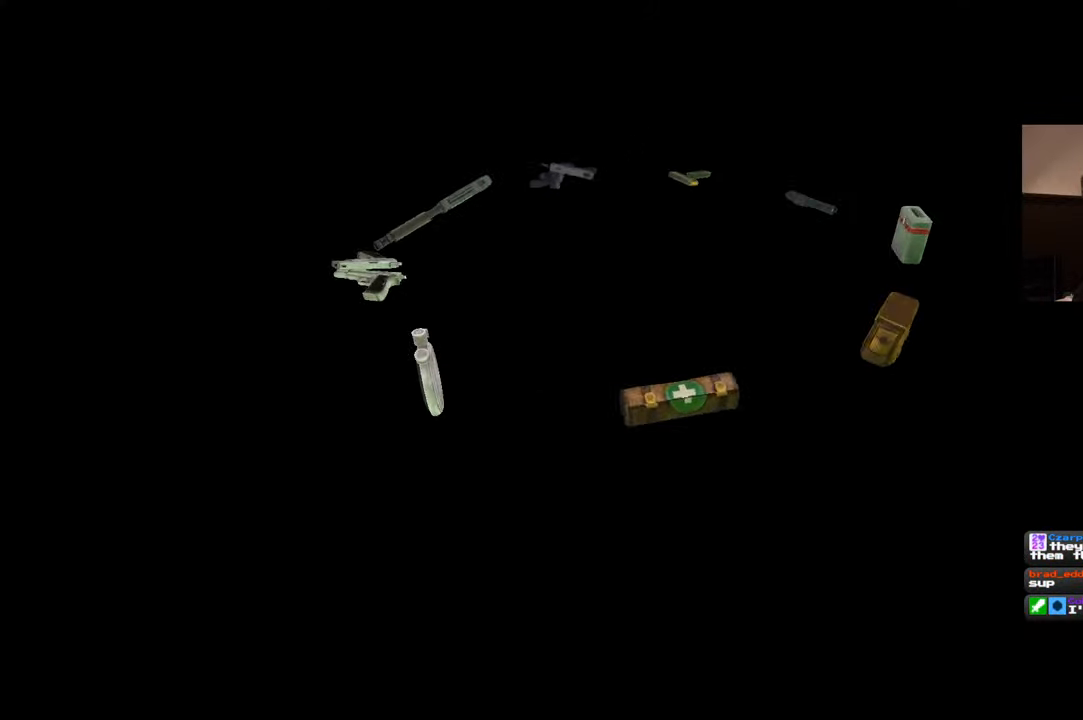
Gameplay with a controller (PlayStation layout); each line is a JSON object with the inputs held at the frame after it. "events" lists button and stick changes between this image and that frame as [ms after this image, input, new state], when the widget could be followed in between. Not read: L2 L3 R3 START.
{"buttons": ["DPAD_LEFT"], "left_stick": "center", "right_stick": "center", "events": [[84, "DPAD_LEFT", "down"]]}
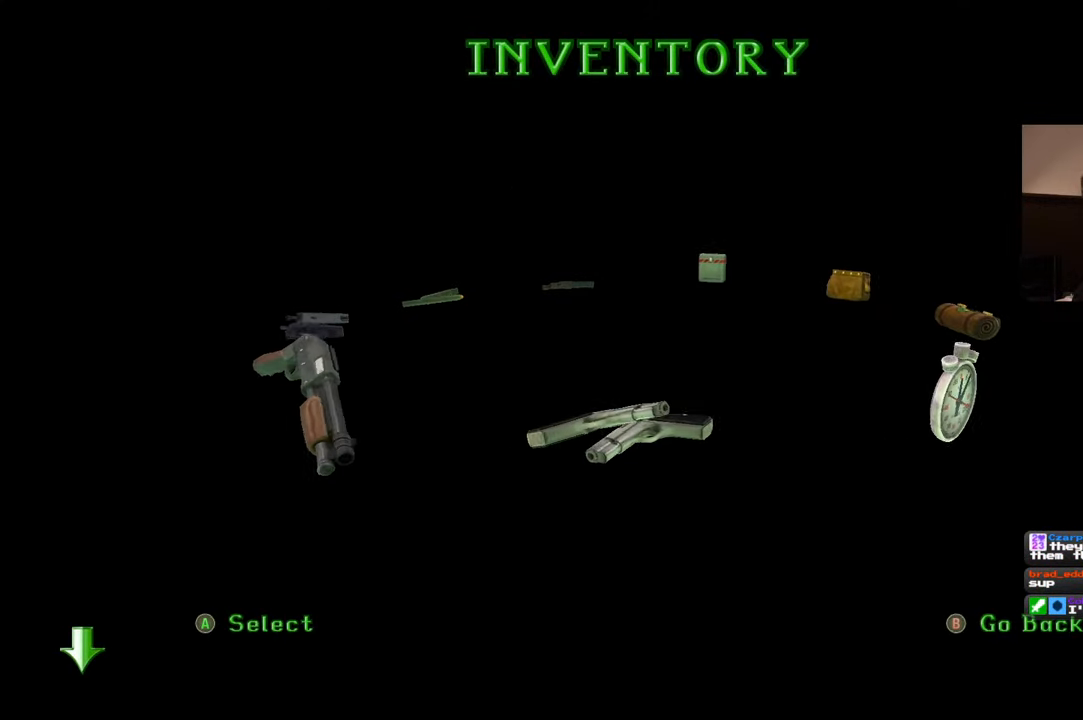
{"buttons": ["DPAD_LEFT"], "left_stick": "center", "right_stick": "center", "events": []}
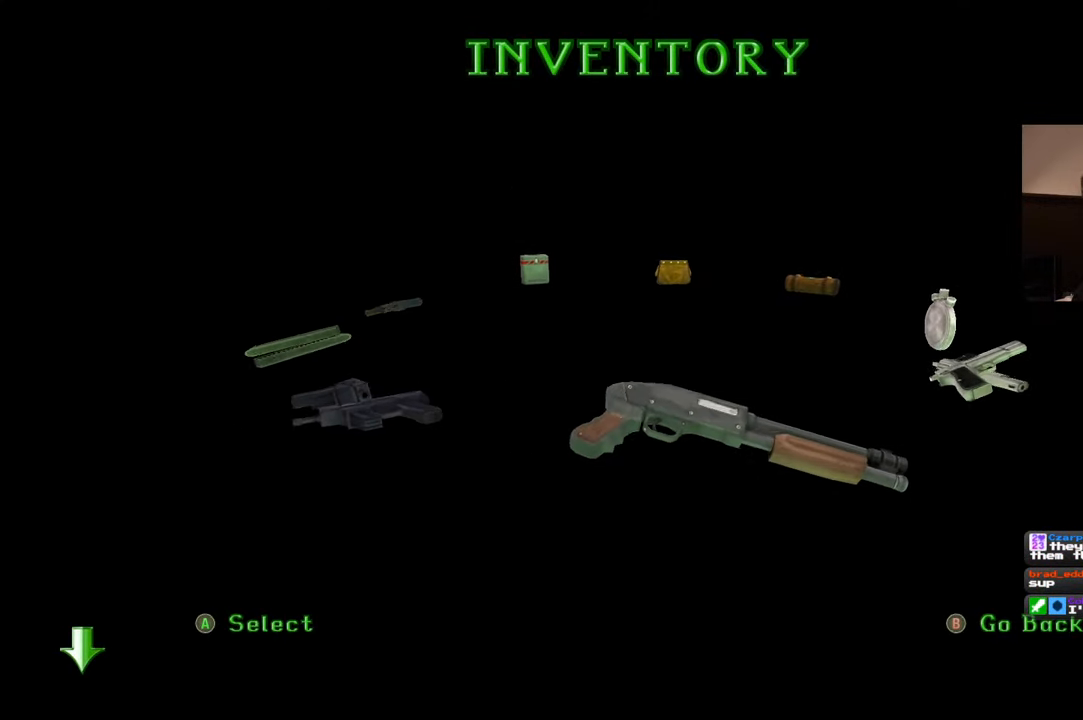
{"buttons": [], "left_stick": "center", "right_stick": "center", "events": [[50, "DPAD_LEFT", "up"], [300, "CROSS", "down"], [417, "CROSS", "up"]]}
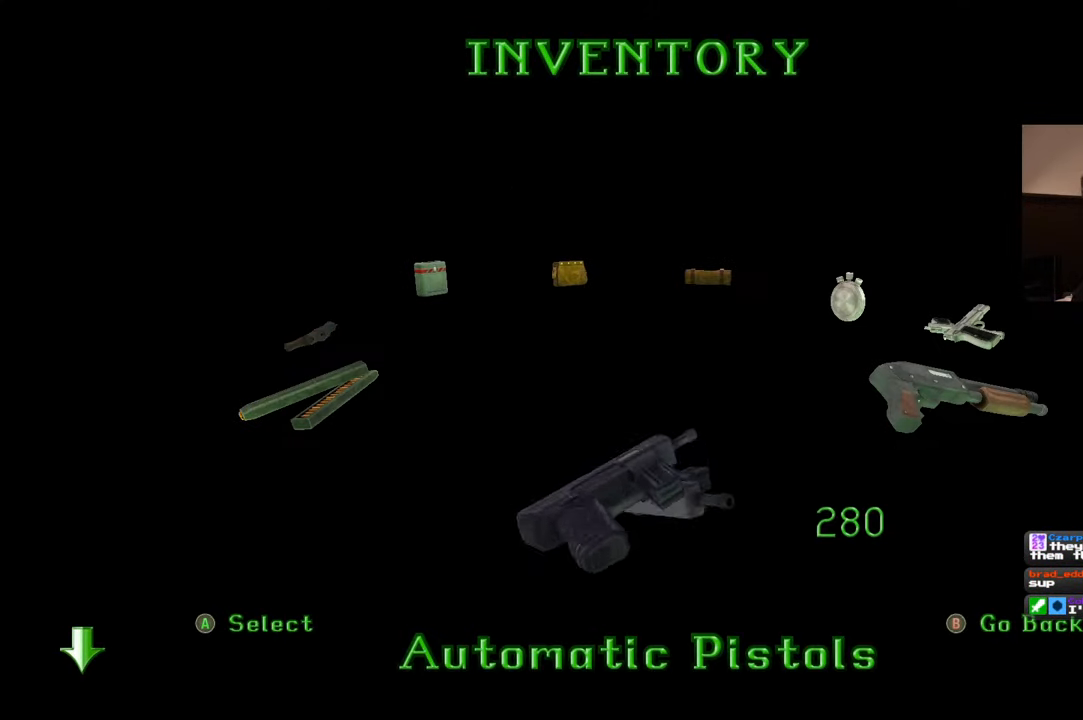
{"buttons": [], "left_stick": "center", "right_stick": "center", "events": []}
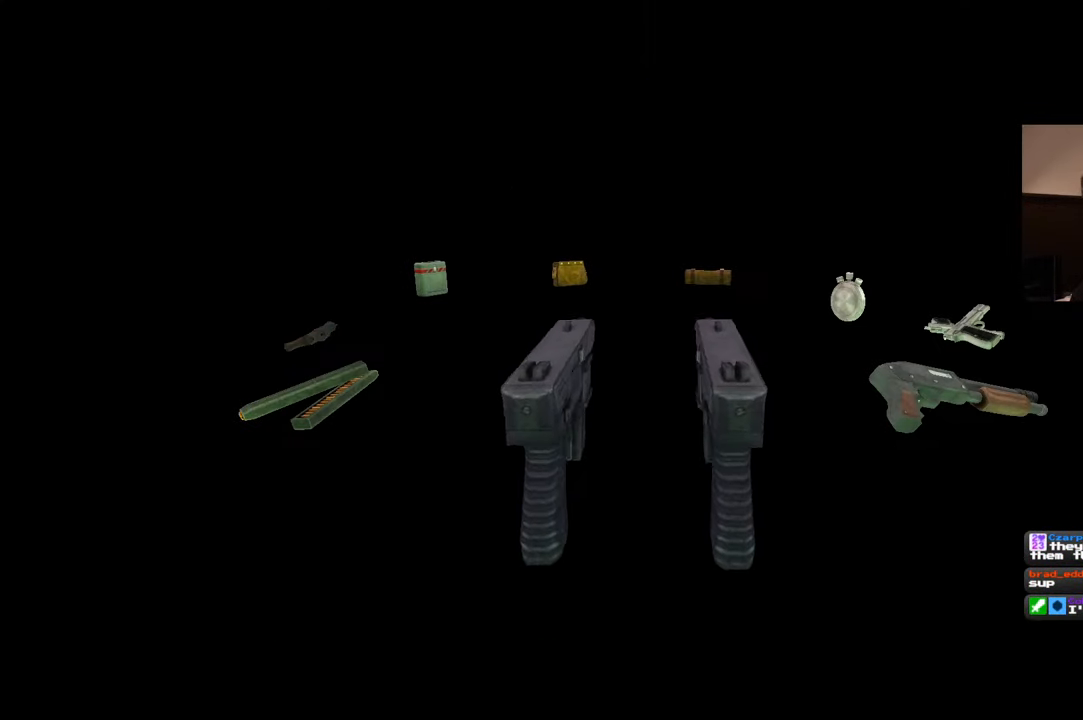
{"buttons": [], "left_stick": "up", "right_stick": "center", "events": [[217, "left_stick", "up"]]}